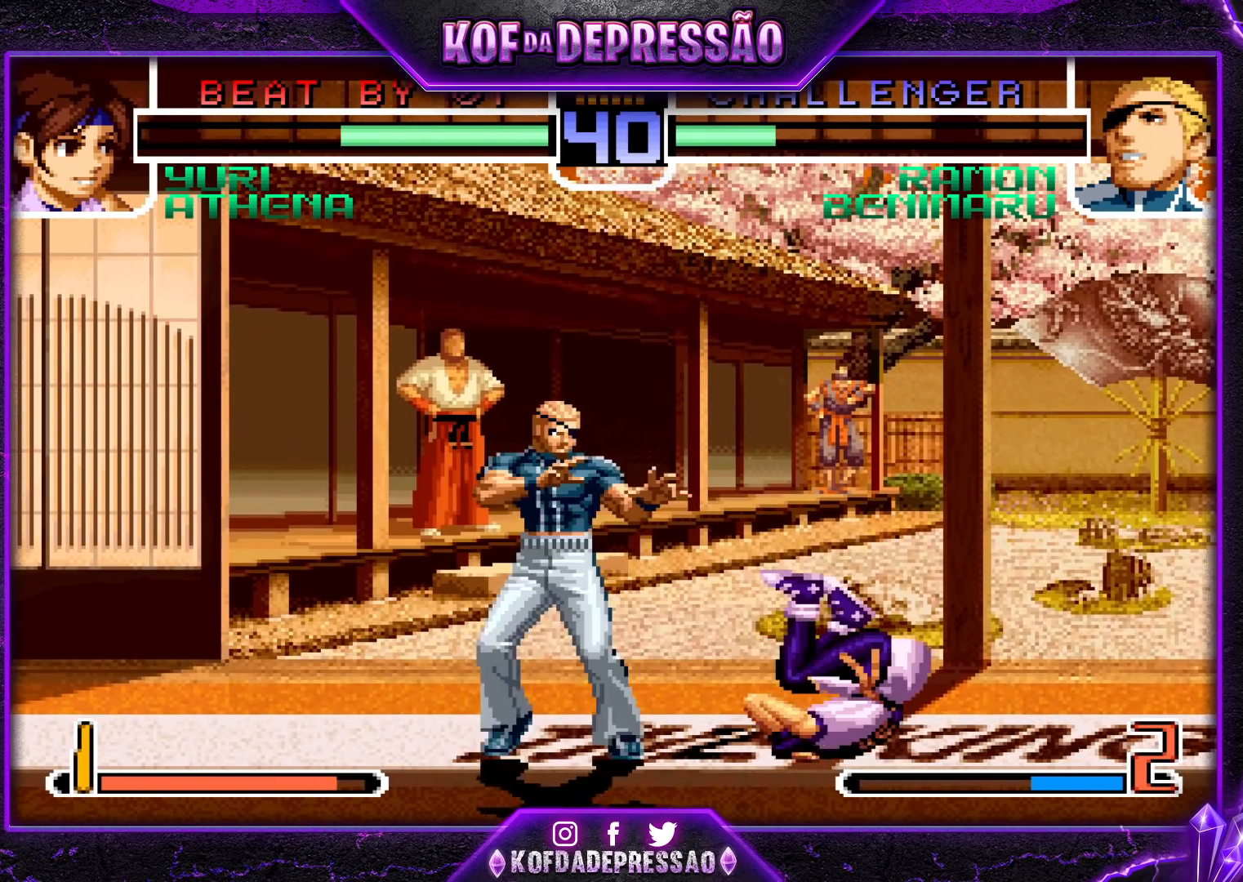
Gameplay with a controller (arcade stick); each line is a JSON object with the inputs held at the frame after it. "events" lists button and stick changes between this image and that frame as [ms after this image, input, new state], when the widget could be followed in between. Not read: L3 R3.
{"buttons": [], "left_stick": "right", "events": [[133, "left_stick", "right"], [217, "left_stick", "down"], [267, "TRIANGLE", "down"], [367, "TRIANGLE", "up"], [367, "left_stick", "center"], [467, "left_stick", "right"]]}
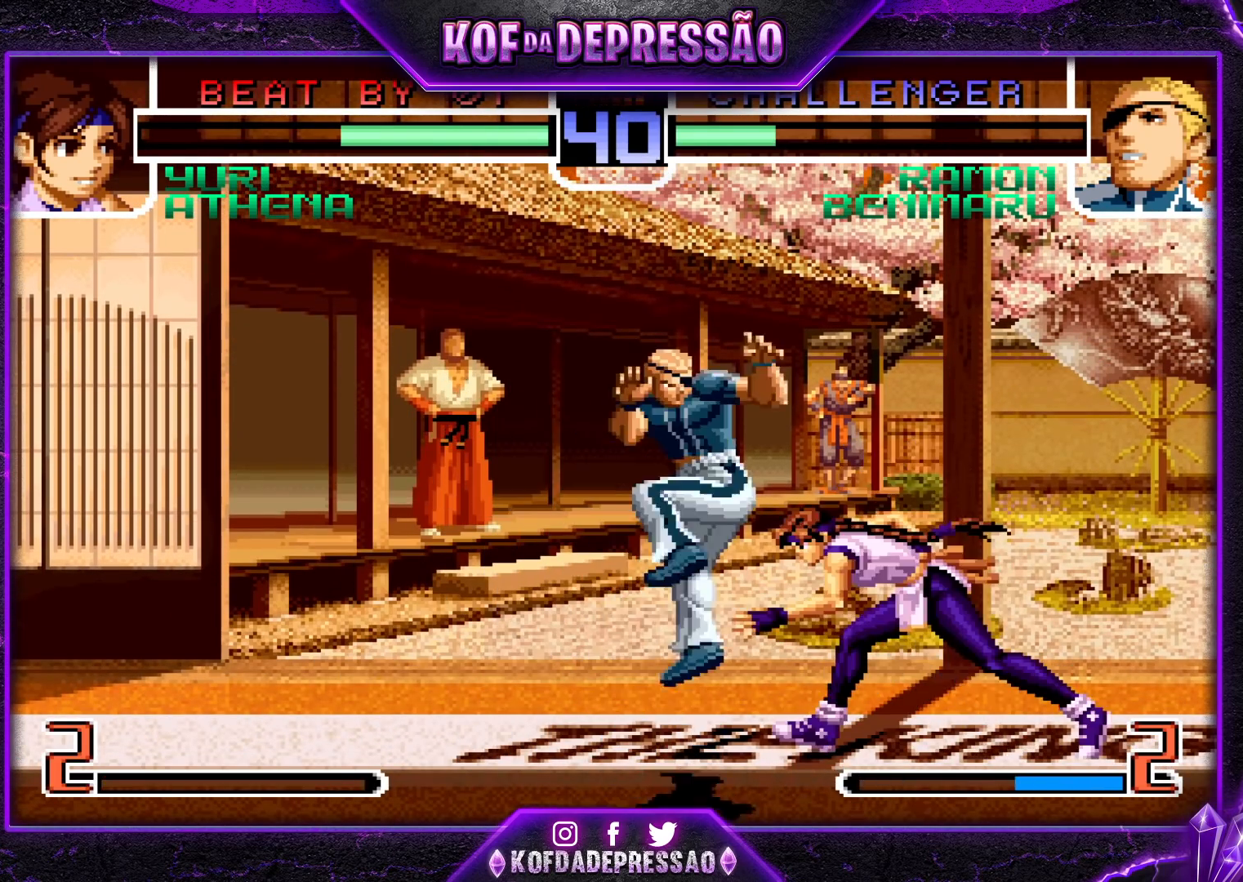
{"buttons": [], "left_stick": "center", "events": [[33, "left_stick", "down"], [117, "TRIANGLE", "down"], [183, "left_stick", "center"], [233, "TRIANGLE", "up"]]}
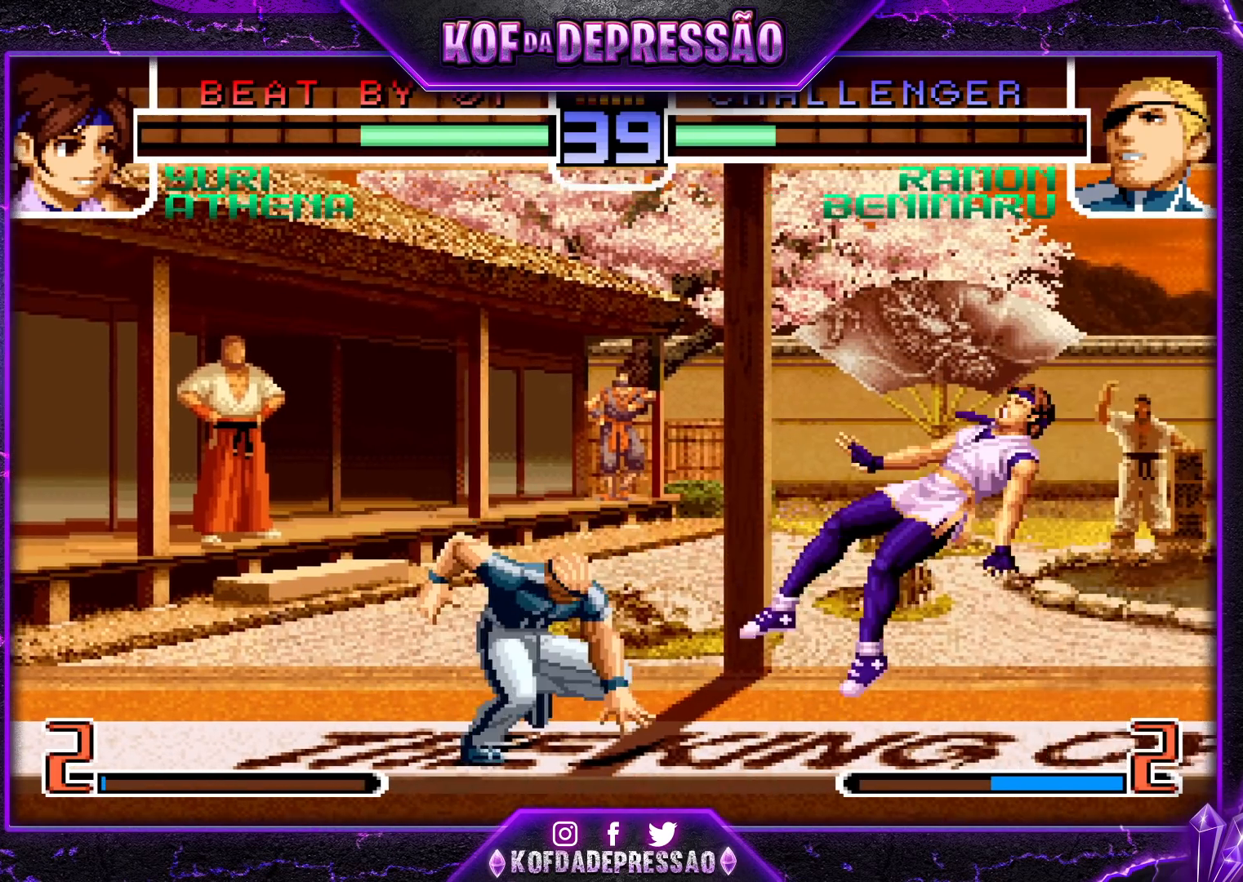
{"buttons": [], "left_stick": "center", "events": []}
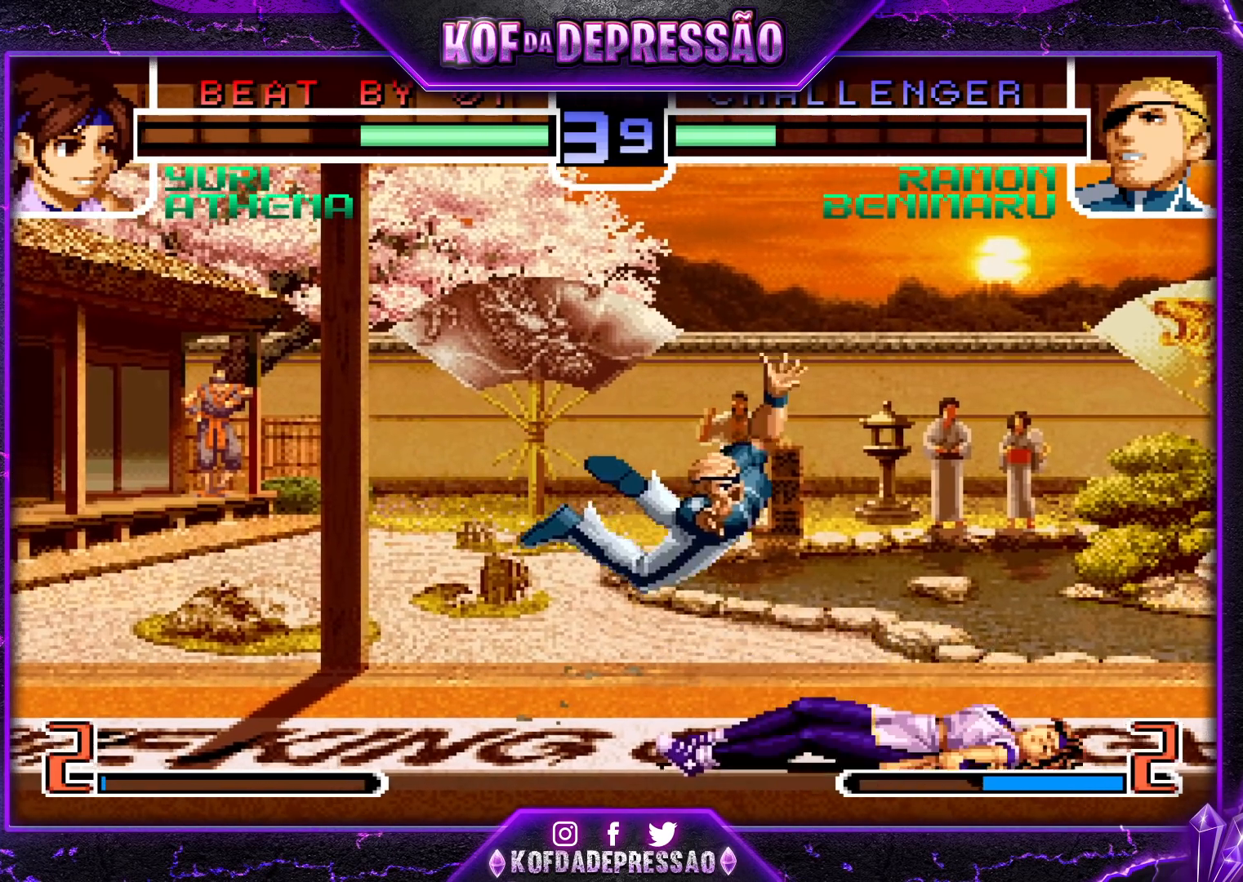
{"buttons": ["R1"], "left_stick": "center", "events": [[150, "left_stick", "down"], [233, "left_stick", "center"], [283, "left_stick", "down"], [400, "R1", "down"], [400, "left_stick", "center"]]}
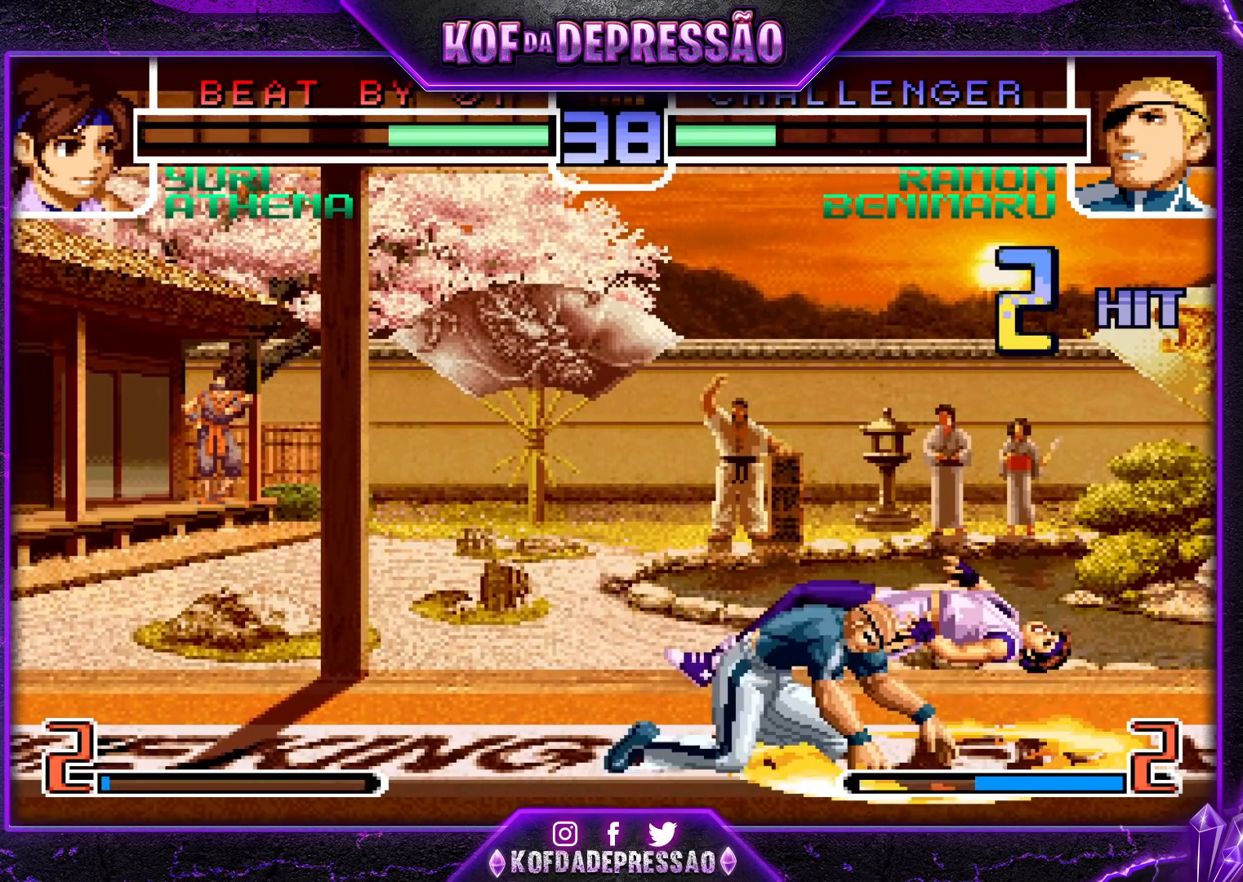
{"buttons": [], "left_stick": "center", "events": [[50, "R1", "up"]]}
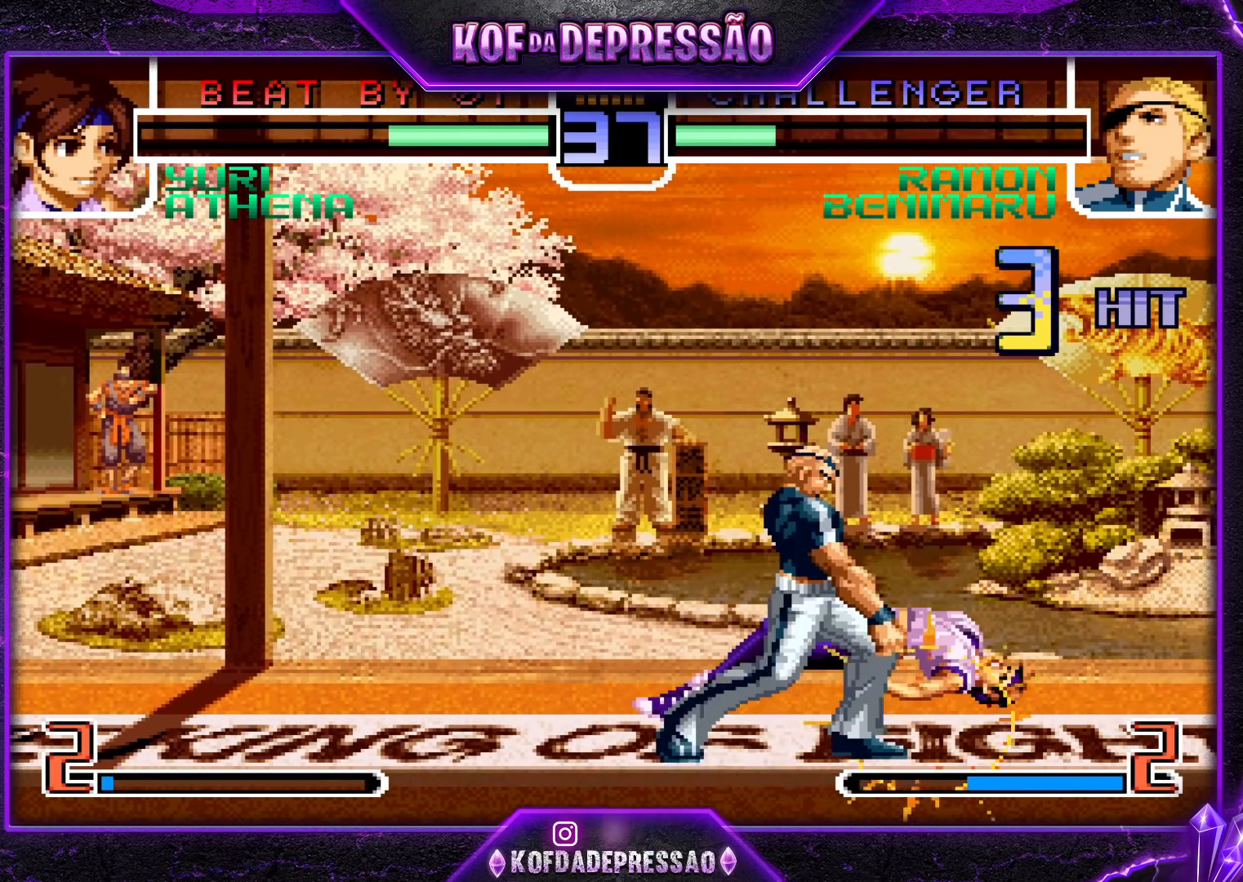
{"buttons": [], "left_stick": "down", "events": [[183, "left_stick", "right"], [283, "left_stick", "down"], [333, "left_stick", "left"], [400, "left_stick", "right"], [450, "left_stick", "down"]]}
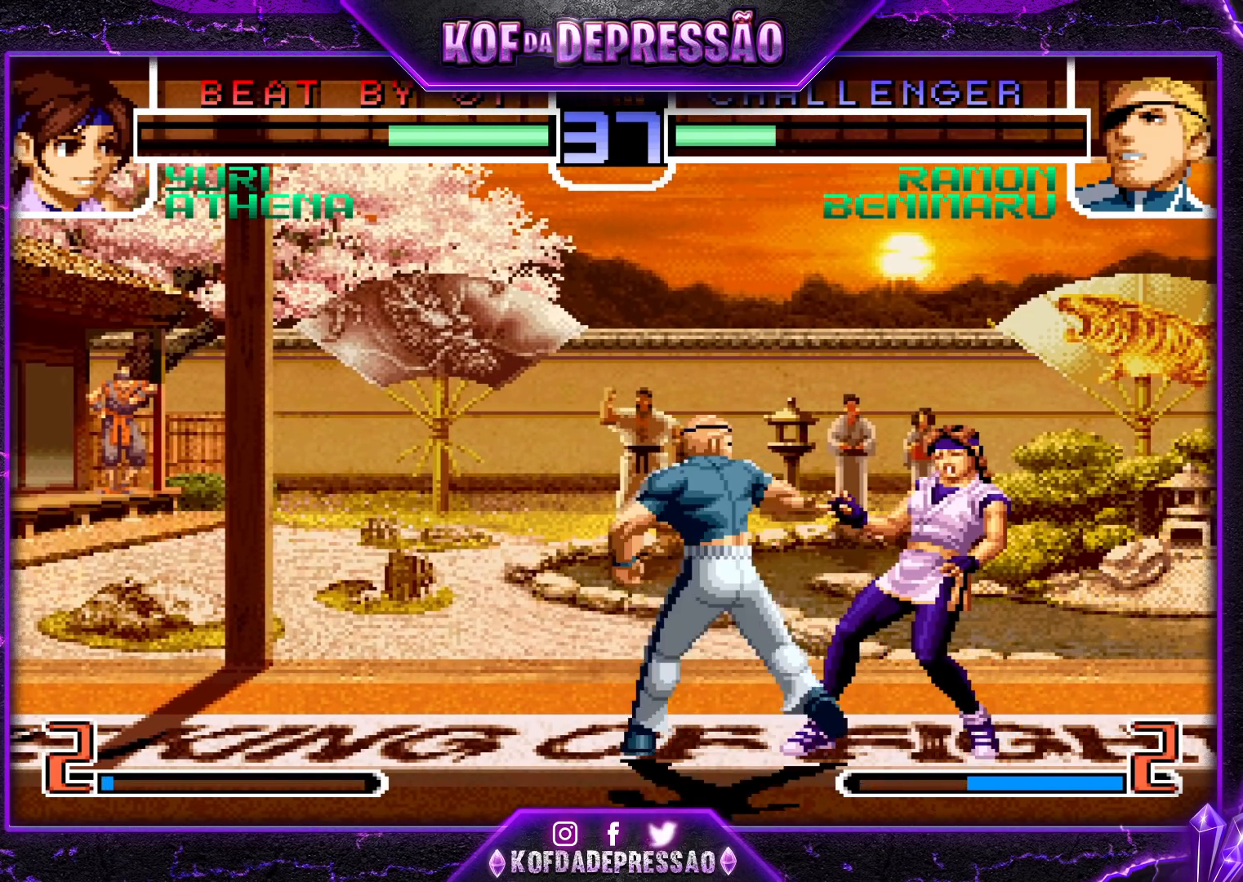
{"buttons": ["TRIANGLE", "R1"], "left_stick": "center", "events": [[17, "R1", "down"], [17, "left_stick", "left"], [100, "left_stick", "center"], [200, "R1", "up"], [483, "R1", "down"], [500, "TRIANGLE", "down"]]}
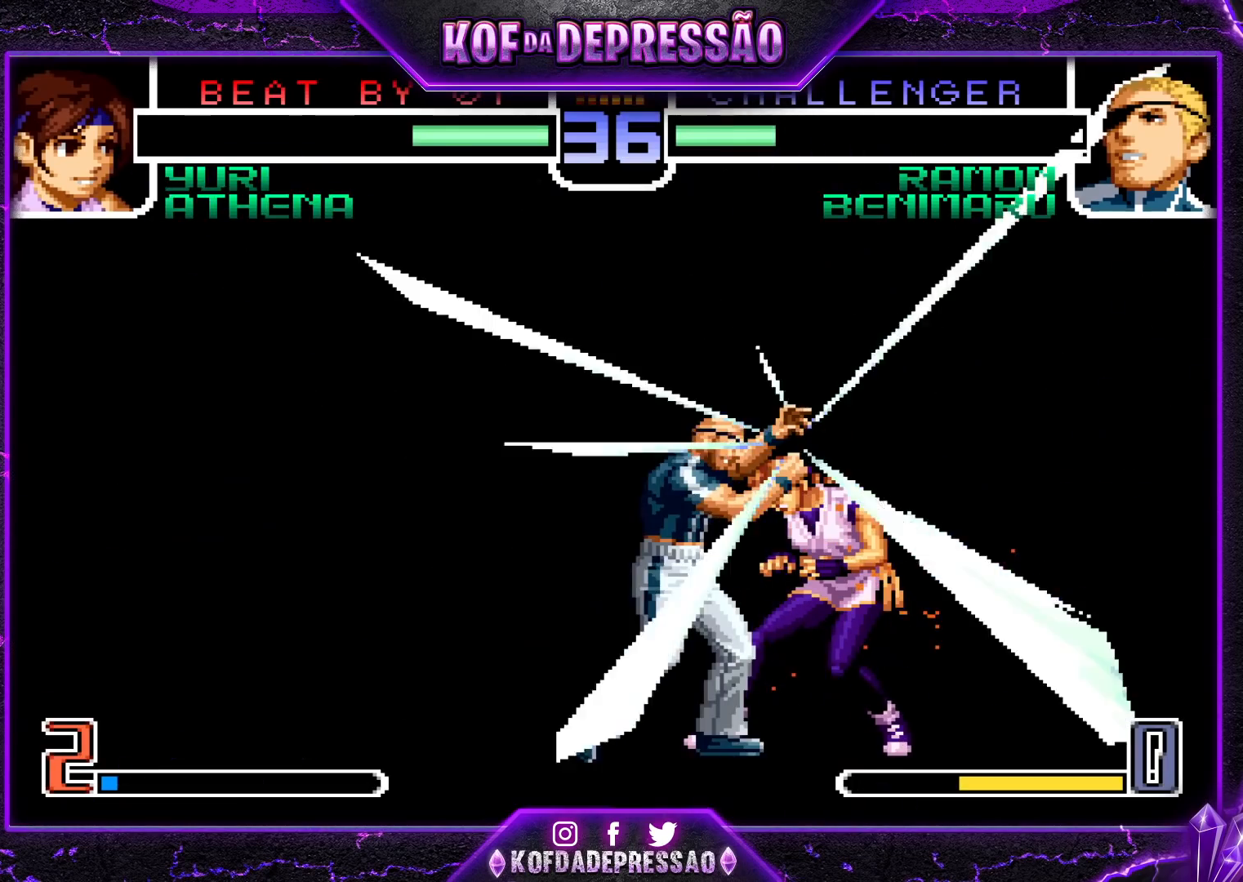
{"buttons": [], "left_stick": "center", "events": [[17, "SQUARE", "down"], [33, "CROSS", "down"], [50, "TRIANGLE", "up"], [67, "R1", "up"], [67, "SQUARE", "up"], [100, "CROSS", "up"], [183, "R1", "down"], [183, "TRIANGLE", "down"], [200, "SQUARE", "down"], [233, "CROSS", "down"], [233, "SQUARE", "up"], [233, "TRIANGLE", "up"], [250, "R1", "up"], [283, "CROSS", "up"], [333, "R1", "down"], [350, "SQUARE", "down"], [350, "TRIANGLE", "down"], [400, "CROSS", "down"], [433, "R1", "up"], [433, "SQUARE", "up"], [433, "TRIANGLE", "up"], [467, "CROSS", "up"]]}
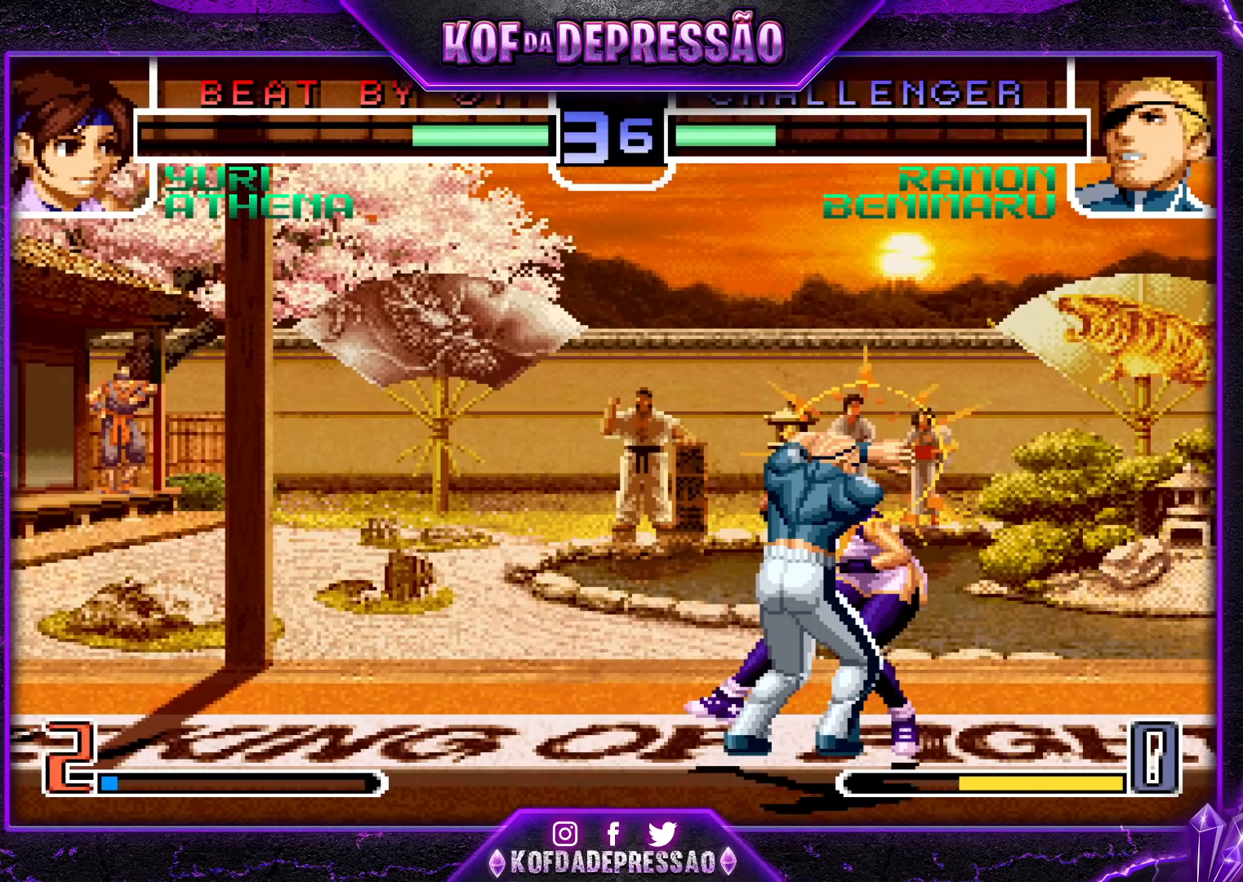
{"buttons": [], "left_stick": "center", "events": [[150, "TRIANGLE", "down"], [167, "SQUARE", "down"], [183, "SQUARE", "up"], [183, "TRIANGLE", "up"], [300, "TRIANGLE", "down"], [317, "SQUARE", "down"], [350, "CROSS", "down"], [367, "SQUARE", "up"], [367, "TRIANGLE", "up"], [400, "CROSS", "up"]]}
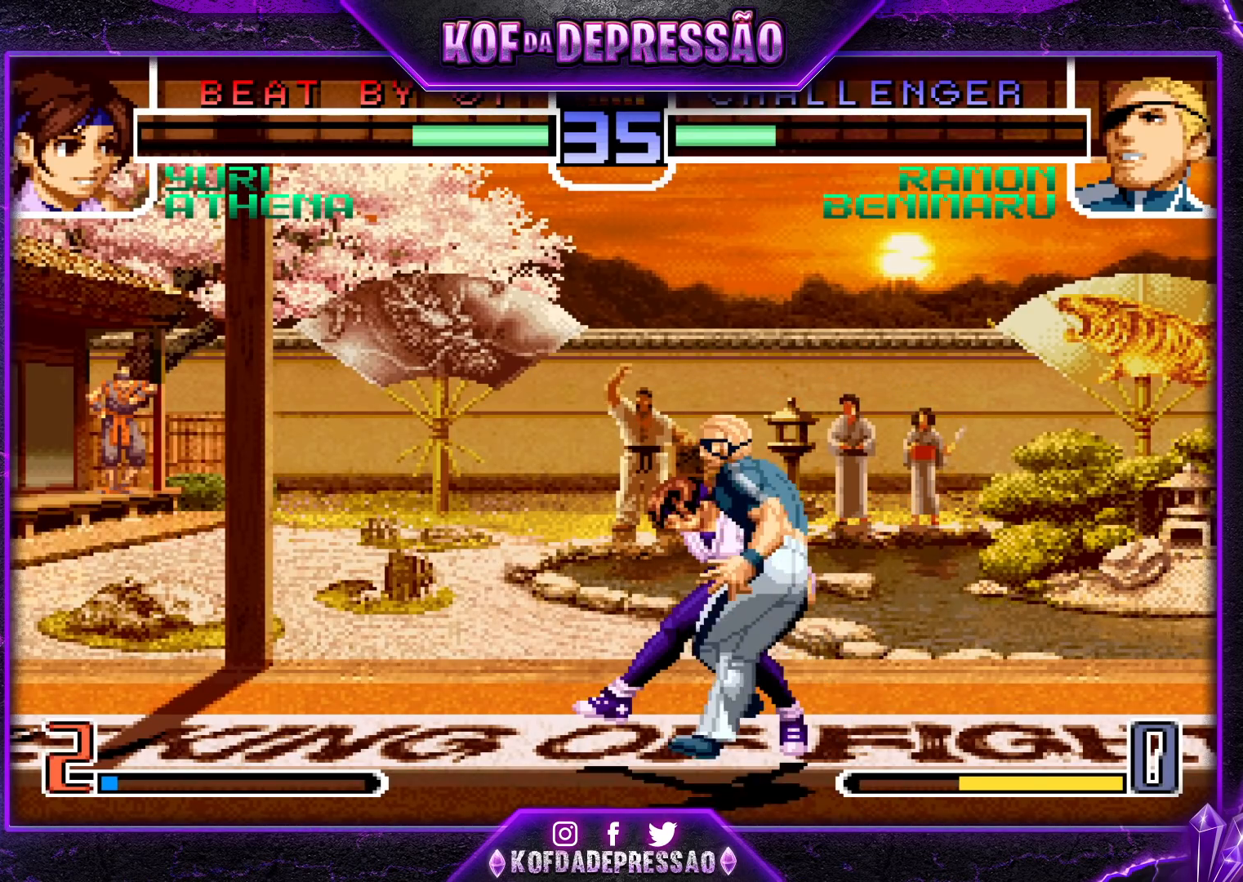
{"buttons": ["SQUARE"], "left_stick": "center", "events": [[50, "CROSS", "down"], [50, "TRIANGLE", "down"], [67, "SQUARE", "down"], [83, "SQUARE", "up"], [83, "TRIANGLE", "up"], [100, "CROSS", "up"], [267, "CROSS", "down"], [267, "SQUARE", "down"], [300, "SQUARE", "up"], [333, "CROSS", "up"], [500, "SQUARE", "down"]]}
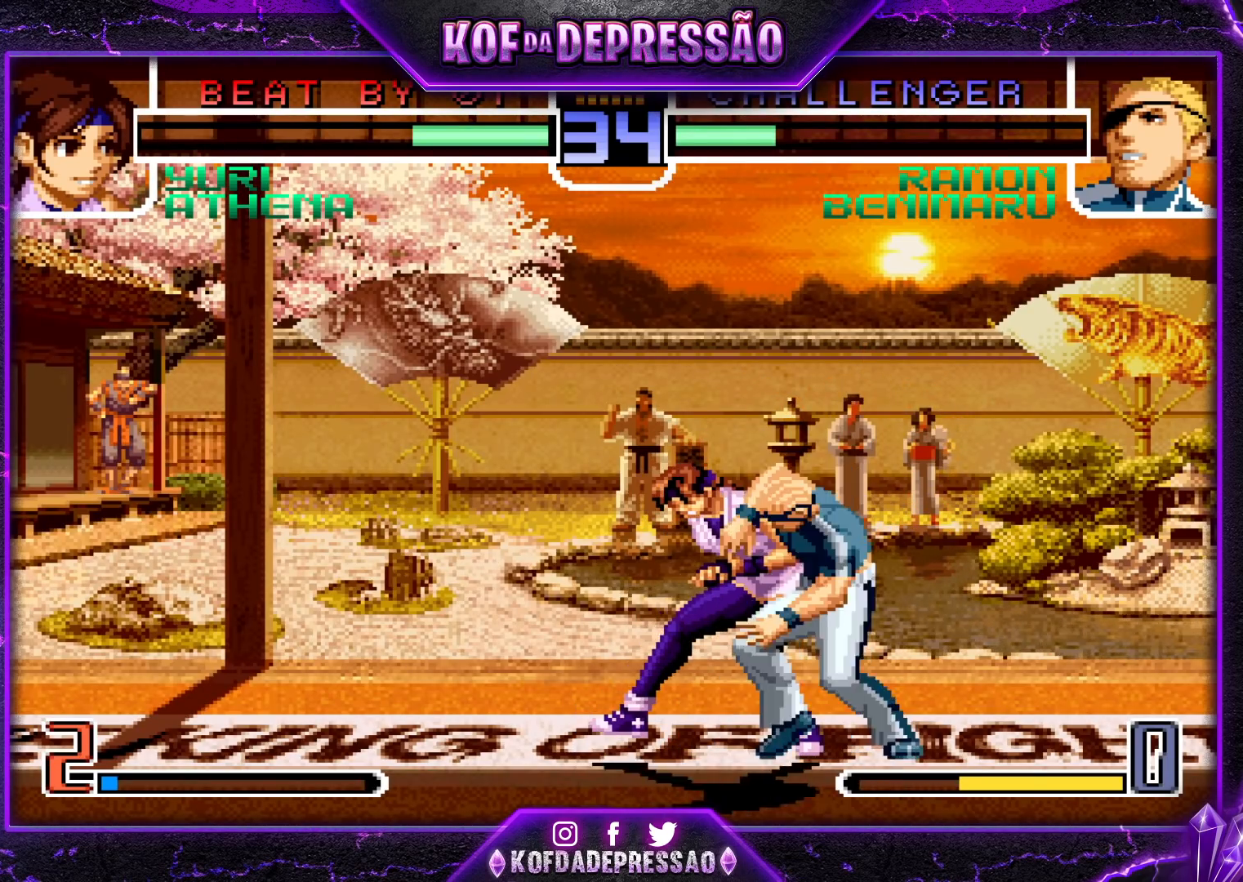
{"buttons": ["SQUARE", "TRIANGLE"], "left_stick": "center", "events": [[17, "SQUARE", "up"], [50, "CROSS", "down"], [83, "CROSS", "up"], [133, "SQUARE", "down"], [133, "TRIANGLE", "down"], [183, "SQUARE", "up"], [183, "TRIANGLE", "up"], [200, "CROSS", "down"], [283, "CROSS", "up"], [300, "SQUARE", "down"], [300, "TRIANGLE", "down"], [350, "TRIANGLE", "up"], [367, "CROSS", "down"], [367, "SQUARE", "up"], [450, "SQUARE", "down"], [450, "TRIANGLE", "down"], [483, "CROSS", "up"]]}
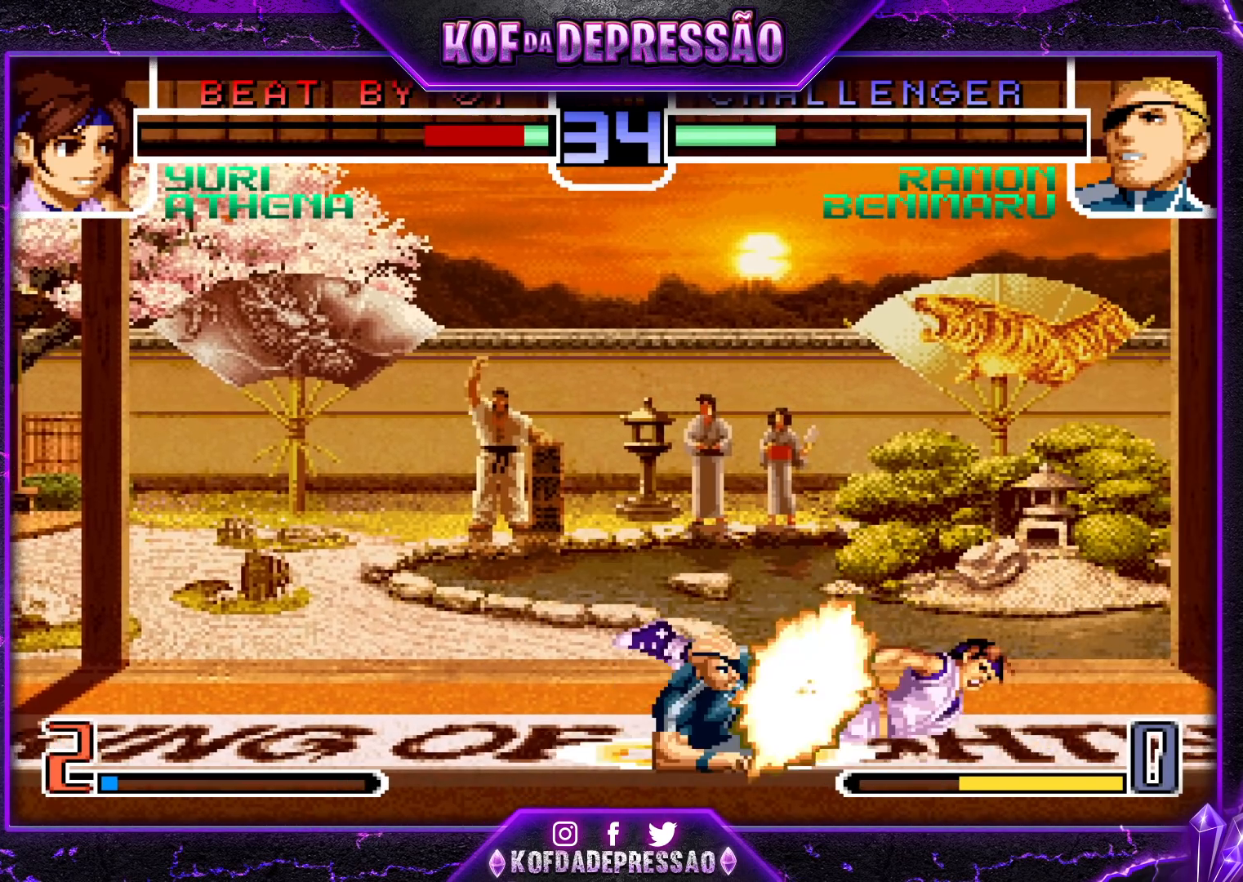
{"buttons": ["CROSS", "SQUARE", "TRIANGLE", "R1"], "left_stick": "center", "events": [[33, "CROSS", "down"], [33, "TRIANGLE", "up"], [67, "SQUARE", "up"], [117, "SQUARE", "down"], [133, "TRIANGLE", "down"], [167, "CROSS", "up"], [183, "CROSS", "down"], [217, "TRIANGLE", "up"], [283, "TRIANGLE", "down"], [350, "R1", "down"]]}
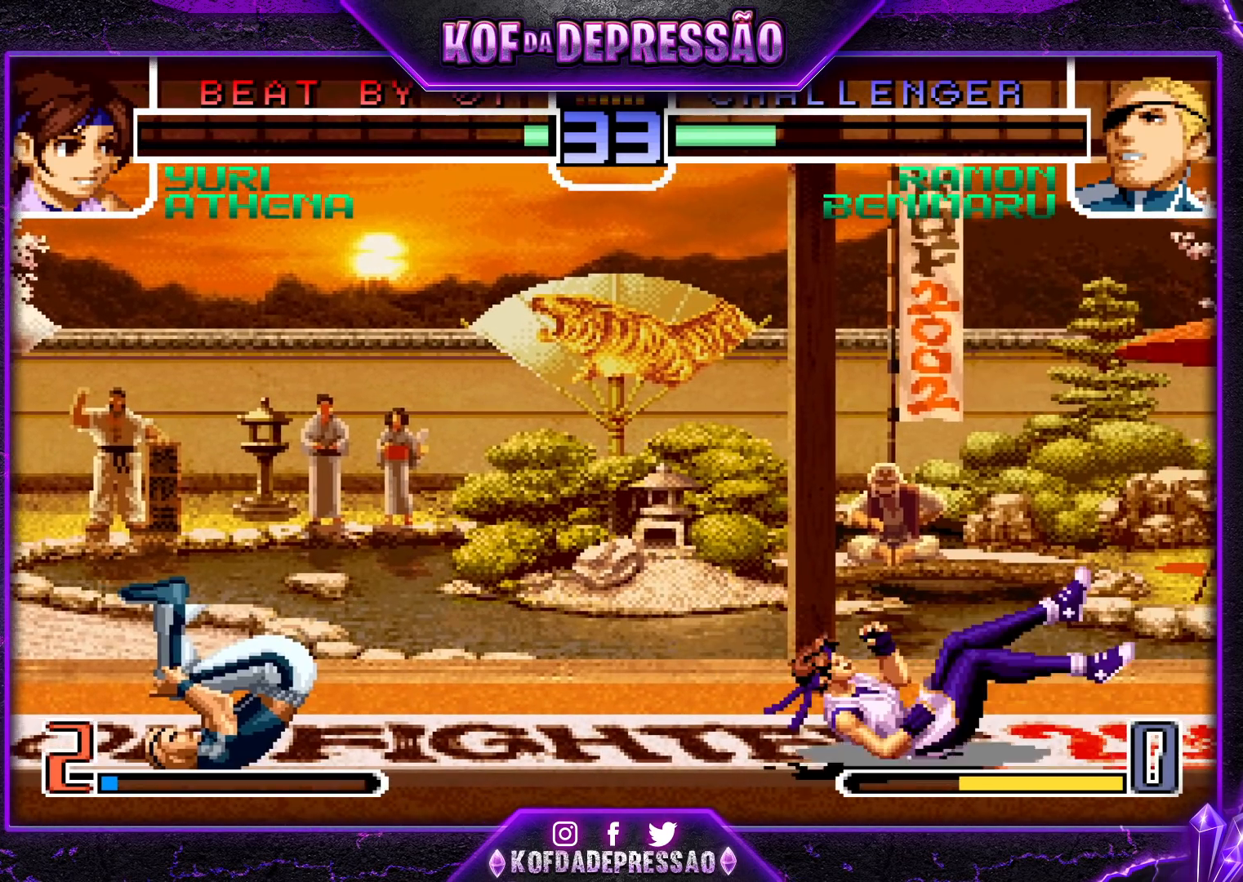
{"buttons": [], "left_stick": "center", "events": [[83, "TRIANGLE", "up"], [100, "CROSS", "up"], [100, "SQUARE", "up"], [117, "R1", "up"], [200, "left_stick", "right"], [267, "left_stick", "center"], [317, "left_stick", "right"], [367, "left_stick", "center"], [417, "left_stick", "right"], [500, "left_stick", "center"]]}
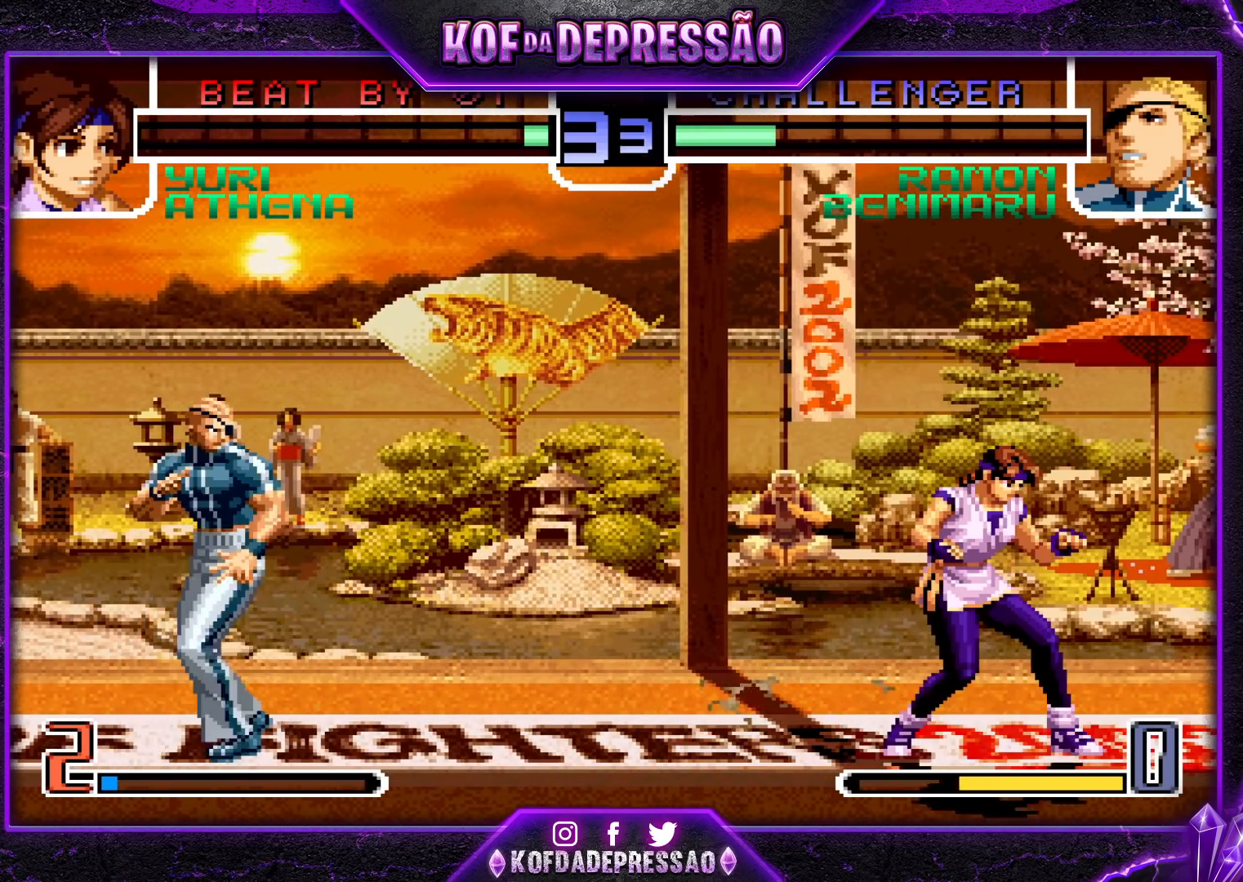
{"buttons": [], "left_stick": "center", "events": [[17, "left_stick", "right"], [167, "left_stick", "left"], [483, "left_stick", "center"]]}
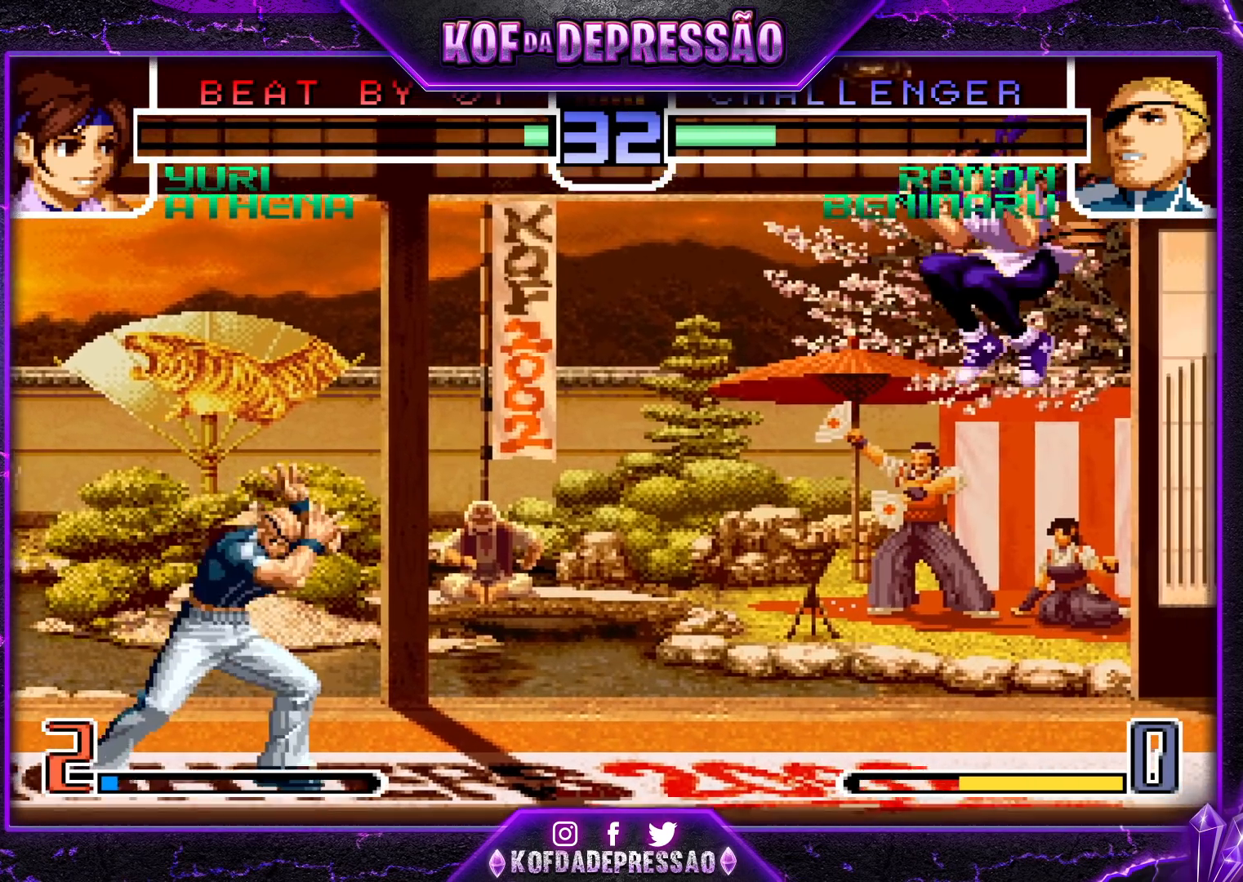
{"buttons": [], "left_stick": "center", "events": [[50, "left_stick", "right"], [250, "left_stick", "center"]]}
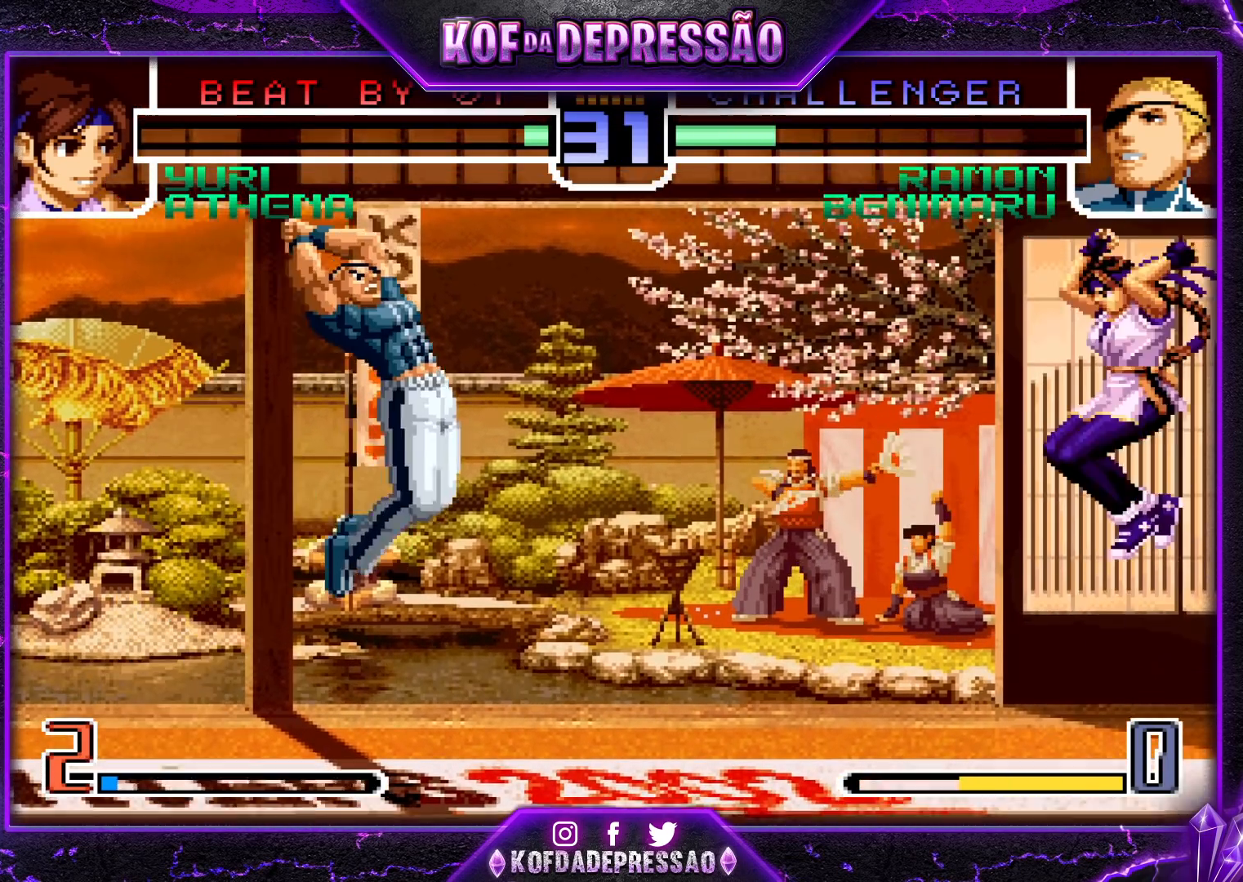
{"buttons": [], "left_stick": "left", "events": [[17, "R1", "down"], [33, "CROSS", "down"], [100, "CROSS", "up"], [117, "R1", "up"], [117, "left_stick", "down-left"], [217, "left_stick", "left"], [300, "SQUARE", "down"], [300, "TRIANGLE", "down"], [400, "SQUARE", "up"], [400, "TRIANGLE", "up"]]}
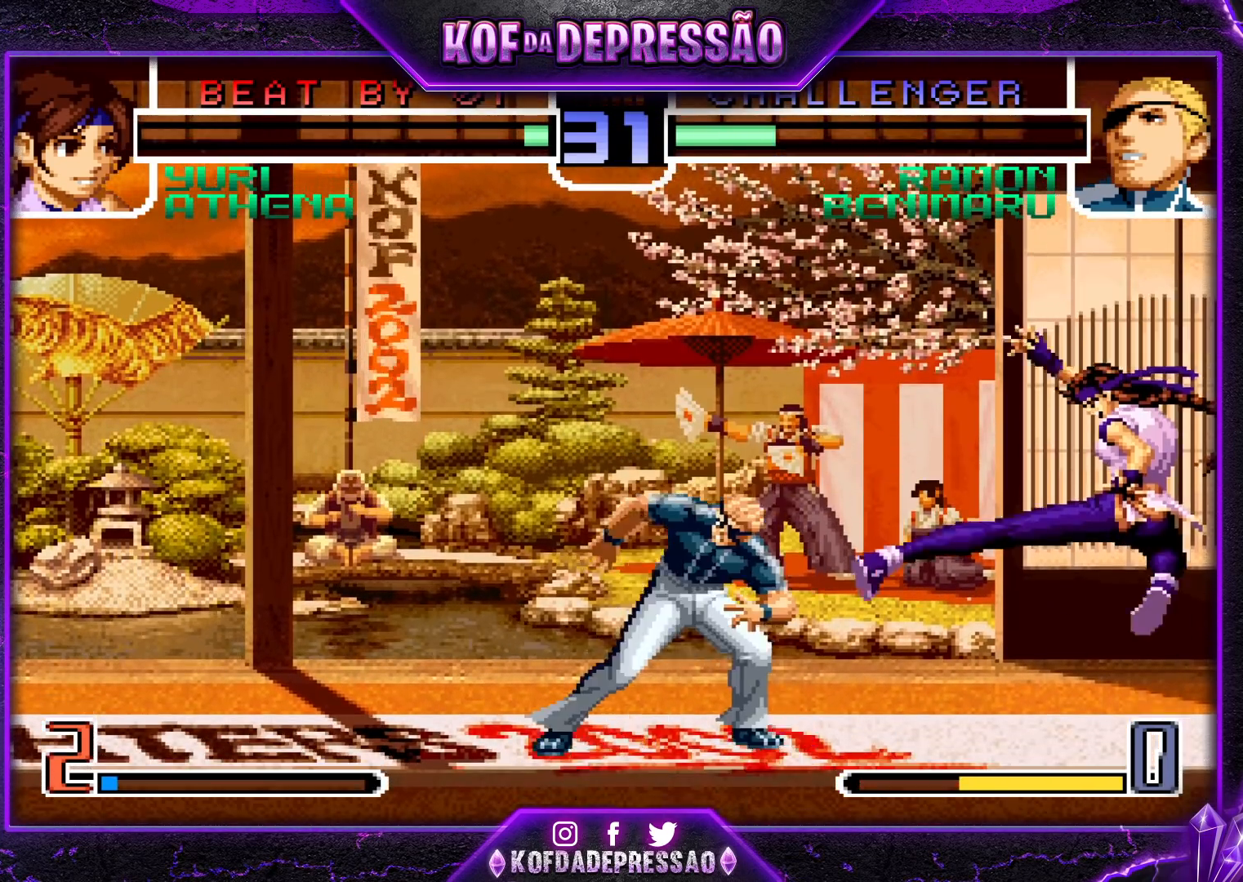
{"buttons": [], "left_stick": "center", "events": [[217, "left_stick", "center"]]}
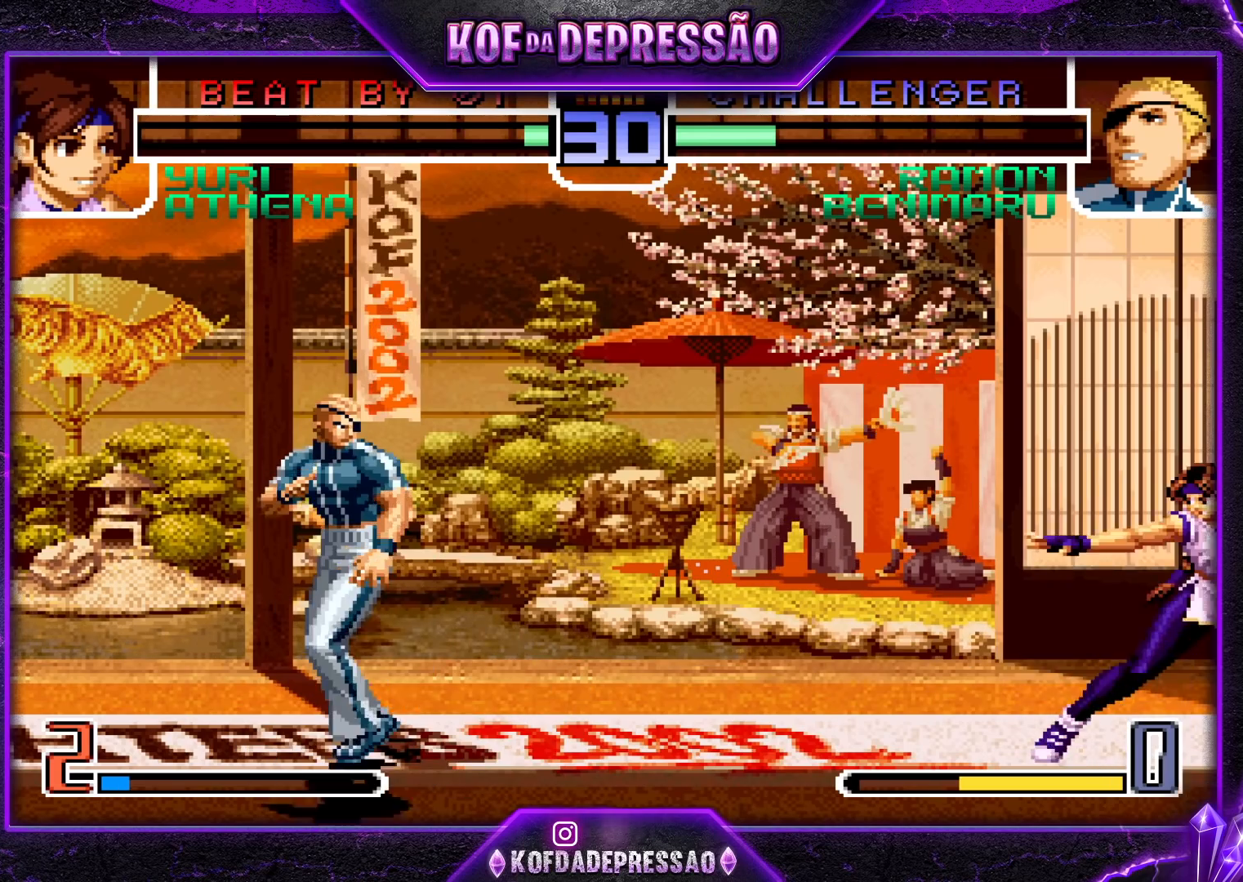
{"buttons": [], "left_stick": "right", "events": [[33, "left_stick", "right"], [100, "left_stick", "center"], [150, "left_stick", "left"], [283, "left_stick", "center"], [333, "left_stick", "right"], [383, "left_stick", "center"], [450, "left_stick", "right"]]}
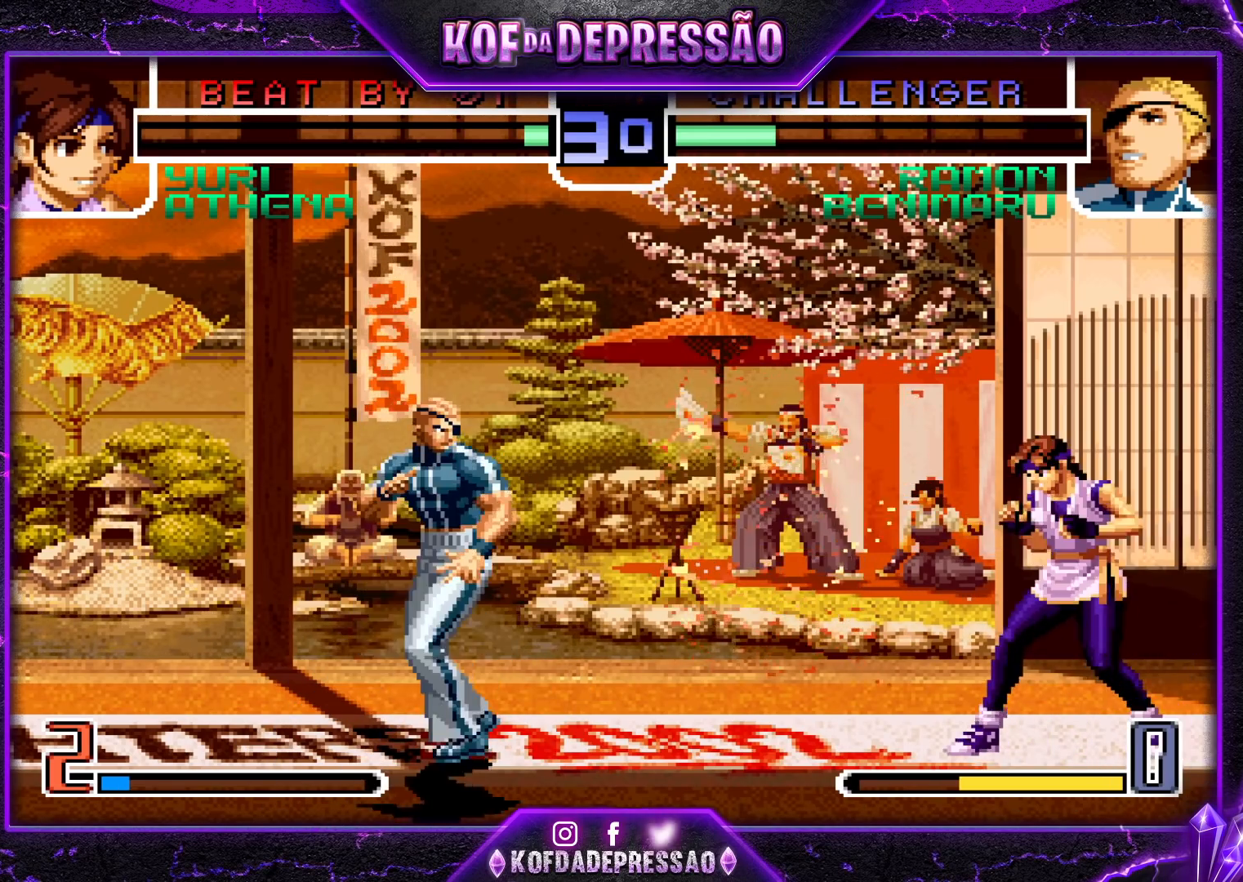
{"buttons": [], "left_stick": "down-left", "events": [[33, "CROSS", "down"], [83, "CROSS", "up"], [83, "left_stick", "center"], [150, "left_stick", "left"], [350, "left_stick", "down-left"]]}
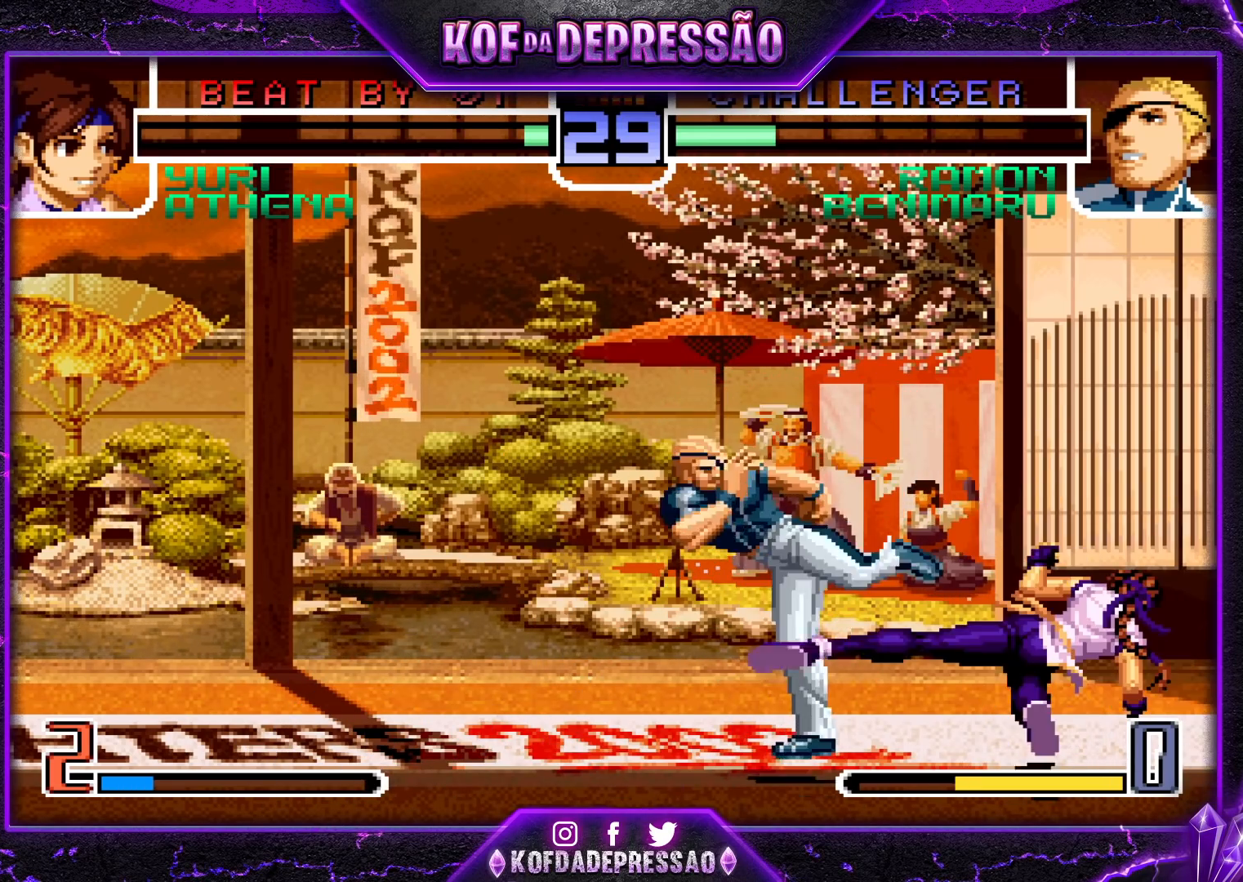
{"buttons": [], "left_stick": "center", "events": [[417, "left_stick", "center"]]}
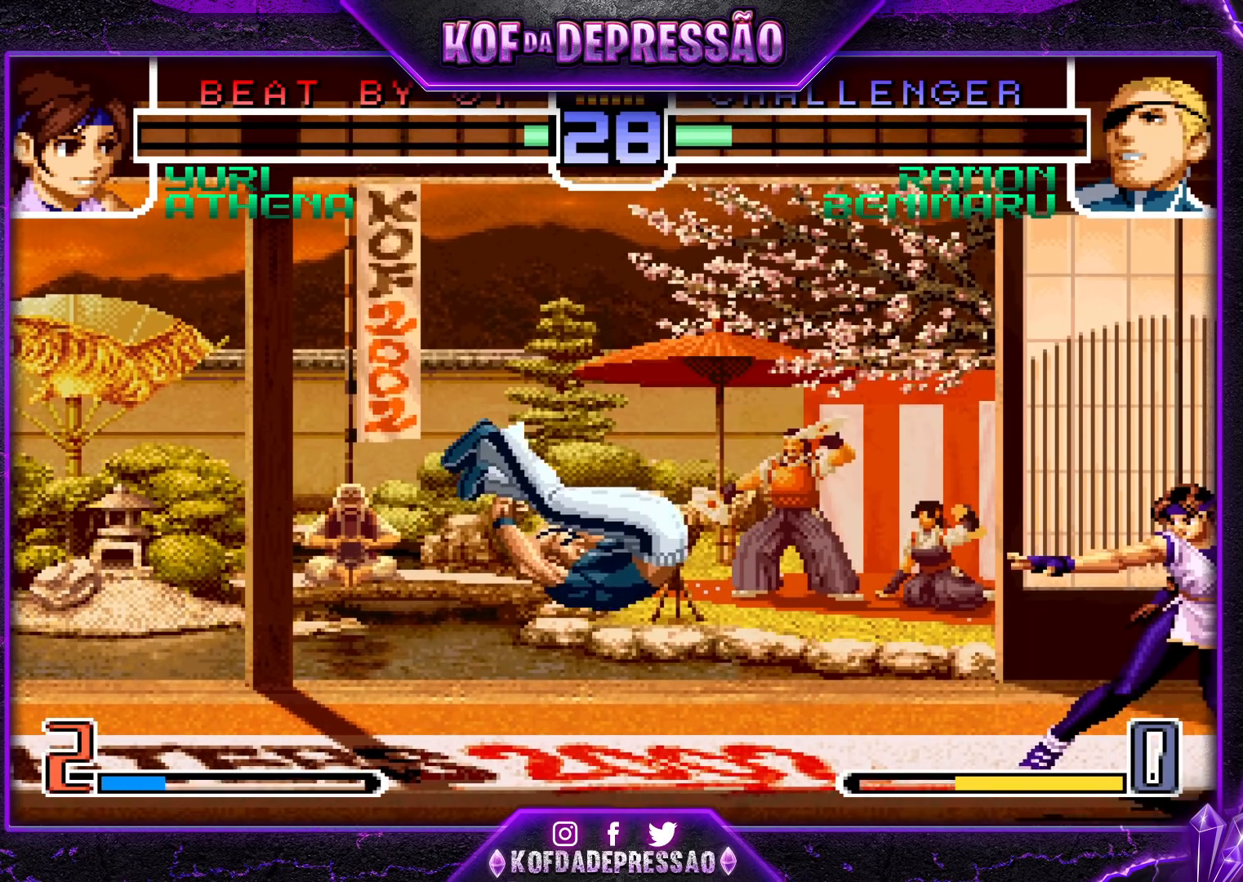
{"buttons": [], "left_stick": "up-right", "events": [[117, "SQUARE", "down"], [117, "TRIANGLE", "down"], [183, "SQUARE", "up"], [183, "TRIANGLE", "up"], [333, "left_stick", "right"], [400, "left_stick", "up-right"]]}
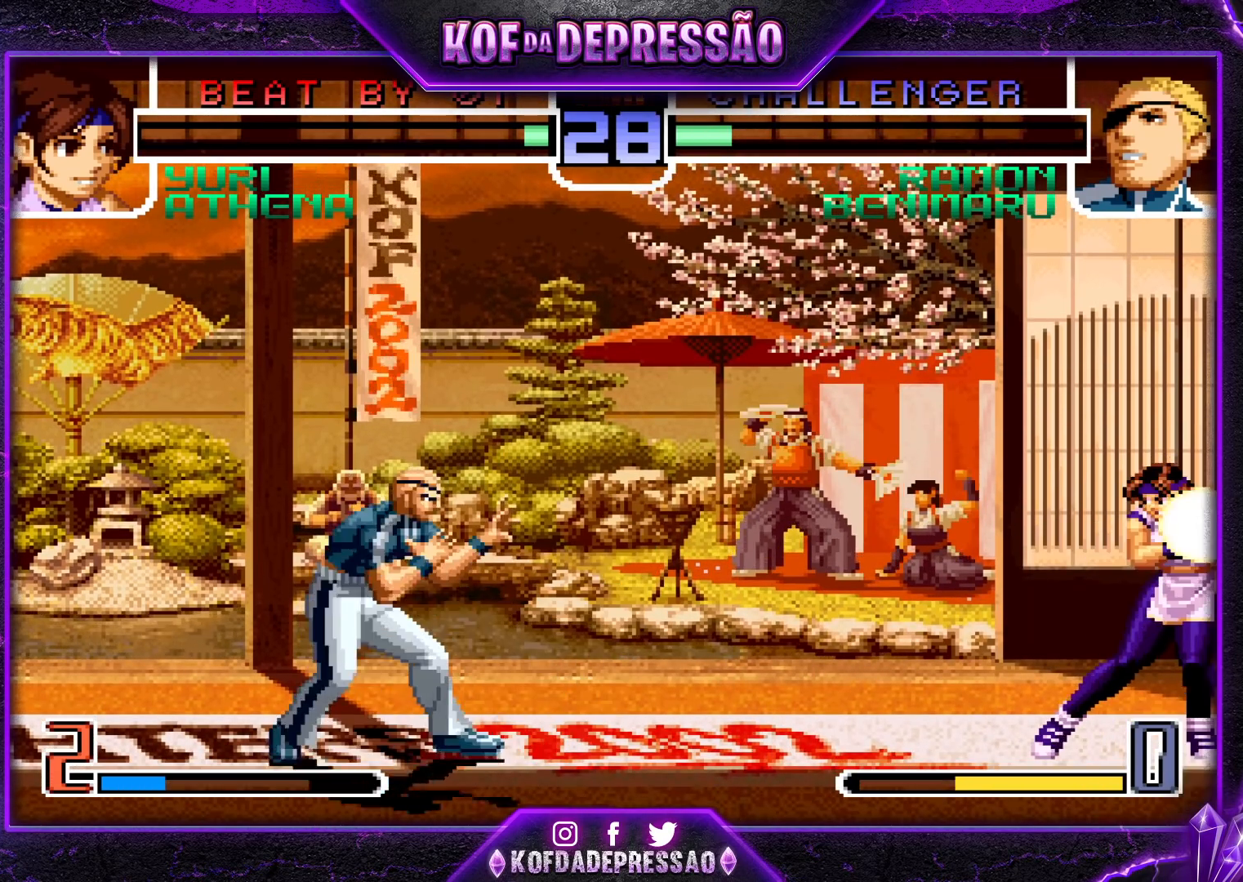
{"buttons": [], "left_stick": "down-left", "events": [[100, "left_stick", "center"], [350, "CROSS", "down"], [417, "CROSS", "up"], [433, "left_stick", "down-left"]]}
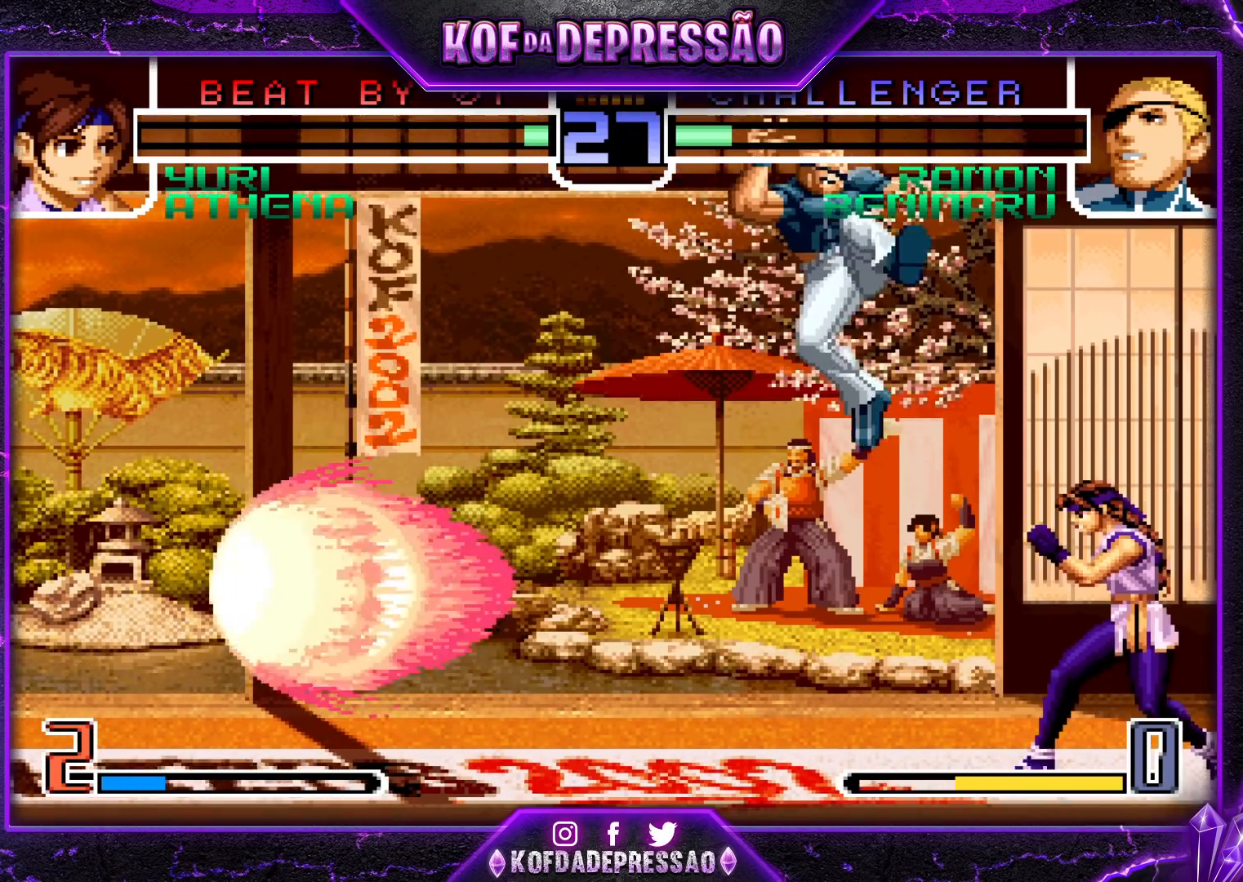
{"buttons": ["TRIANGLE"], "left_stick": "down-left", "events": [[500, "TRIANGLE", "down"]]}
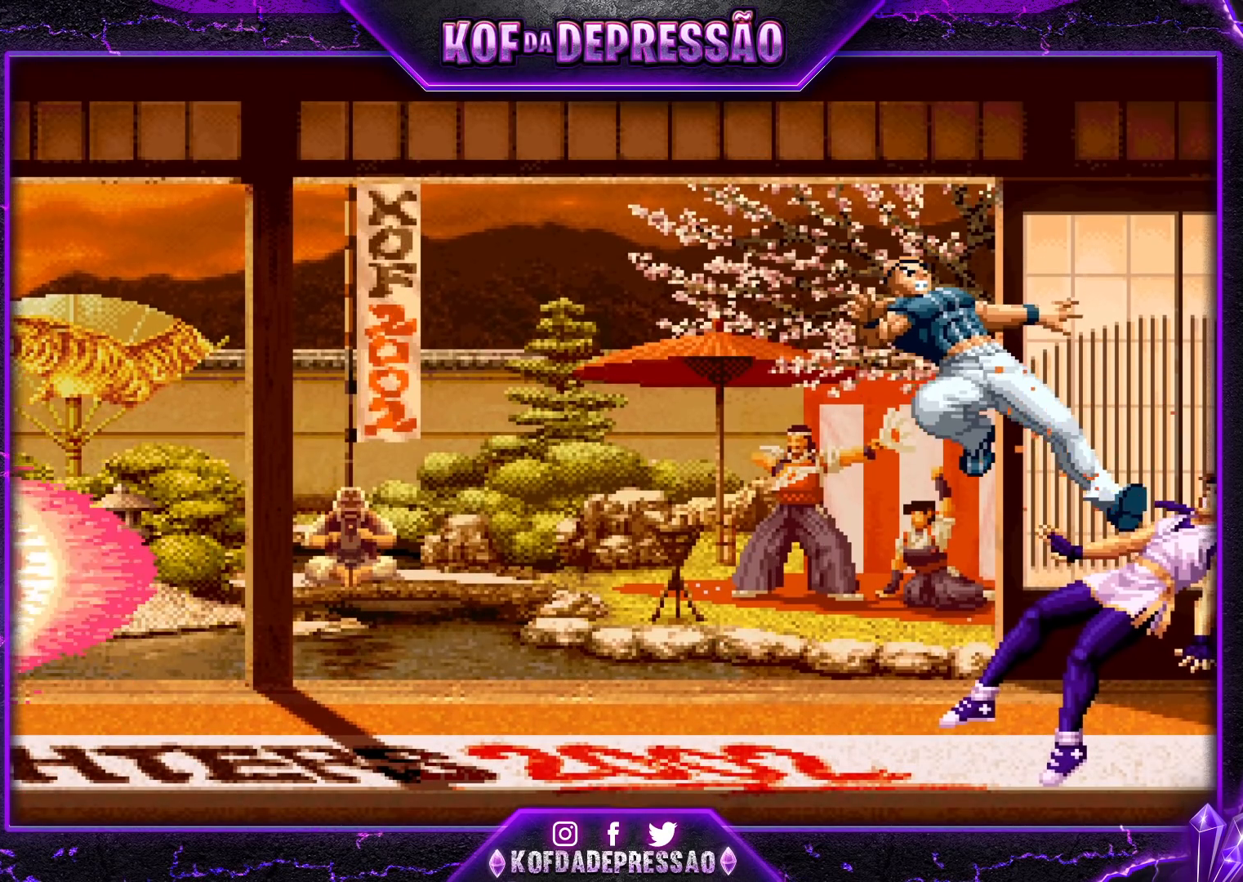
{"buttons": [], "left_stick": "center", "events": [[17, "SQUARE", "down"], [33, "CROSS", "down"], [67, "left_stick", "center"], [83, "CROSS", "up"], [83, "SQUARE", "up"], [83, "TRIANGLE", "up"], [167, "CROSS", "down"], [233, "CROSS", "up"]]}
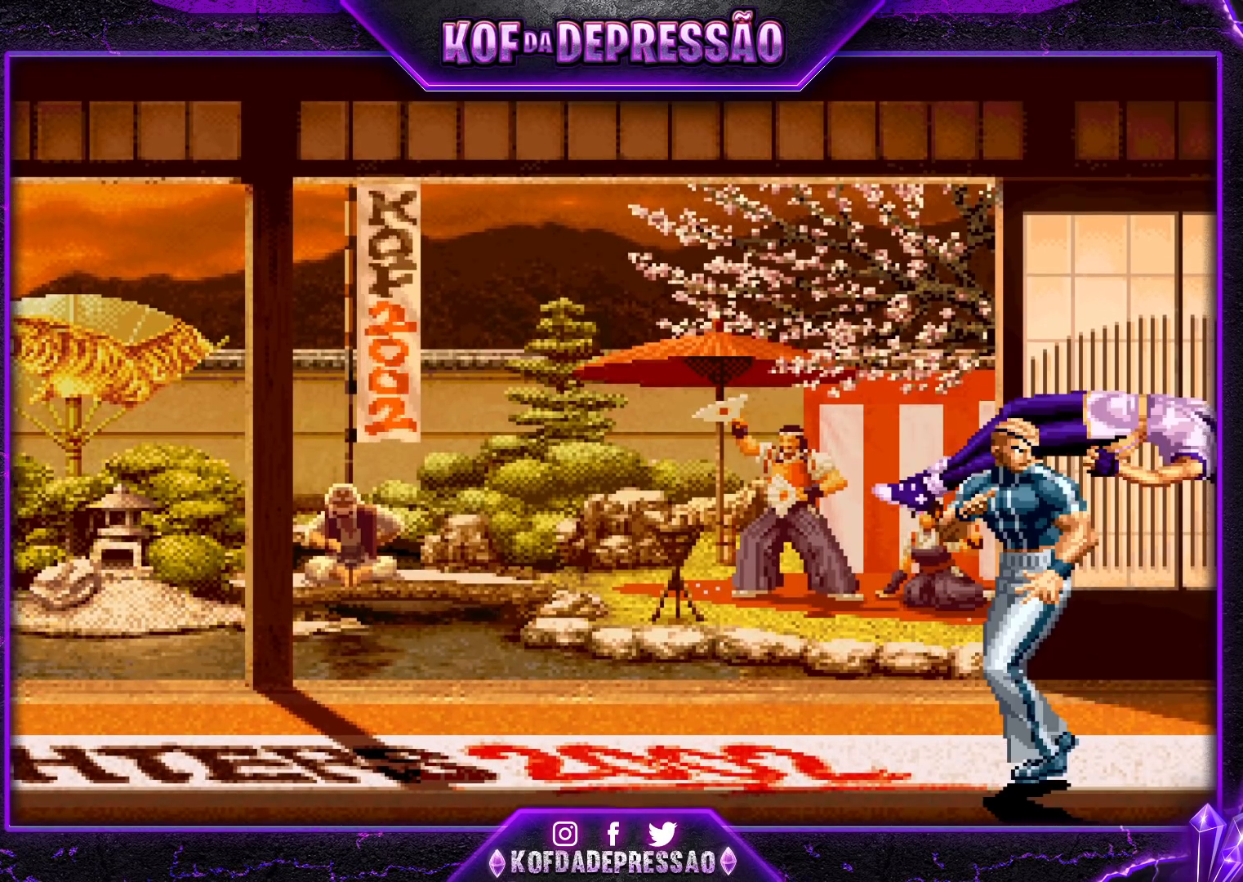
{"buttons": [], "left_stick": "center", "events": []}
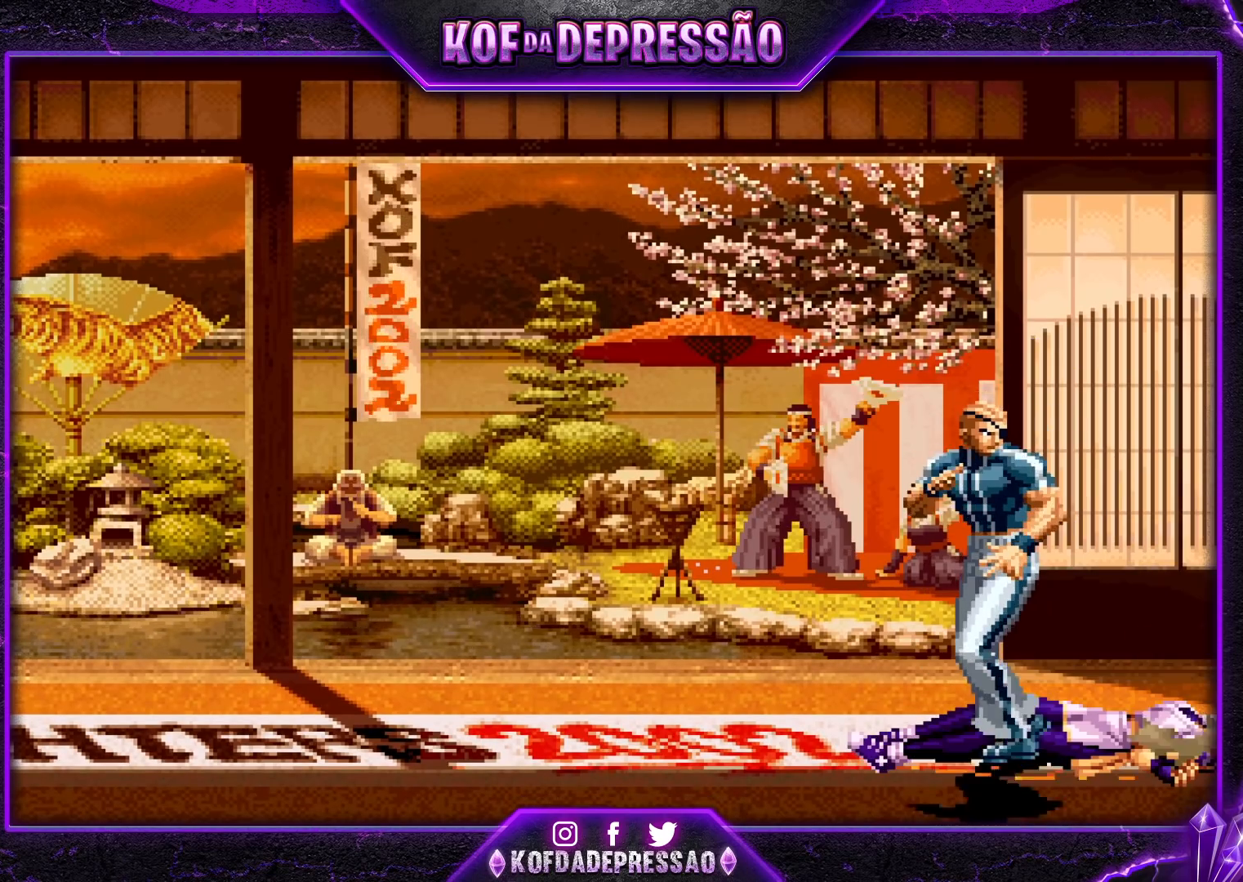
{"buttons": [], "left_stick": "center", "events": []}
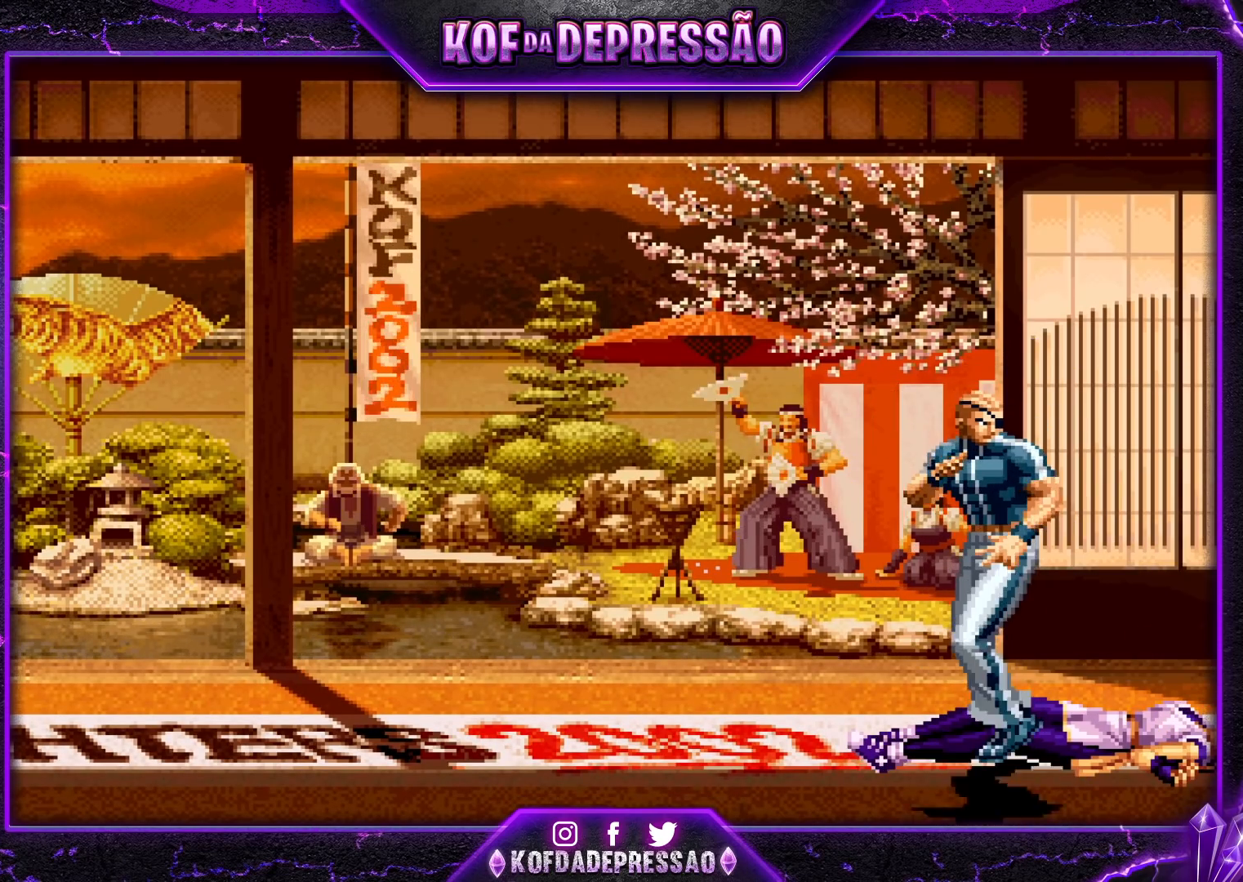
{"buttons": [], "left_stick": "center", "events": []}
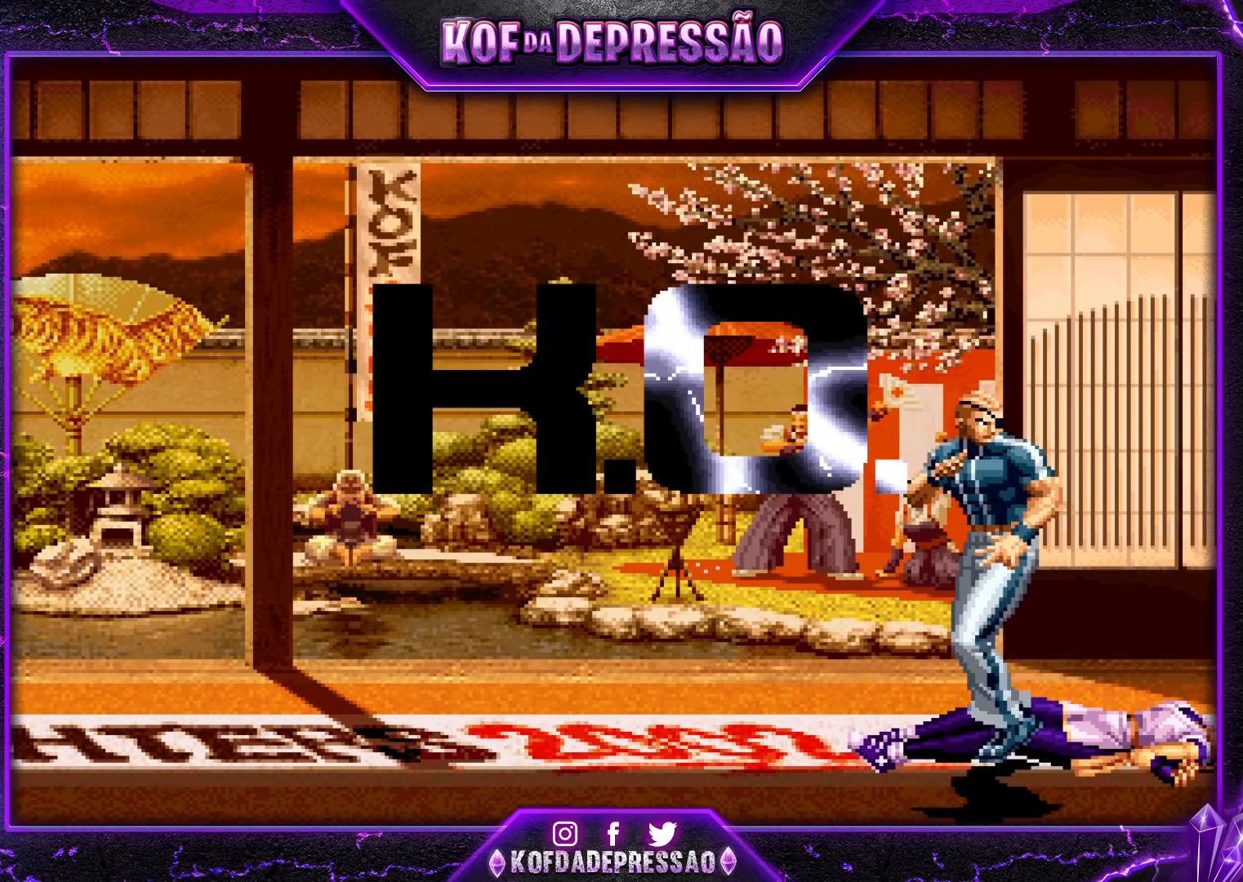
{"buttons": [], "left_stick": "center", "events": []}